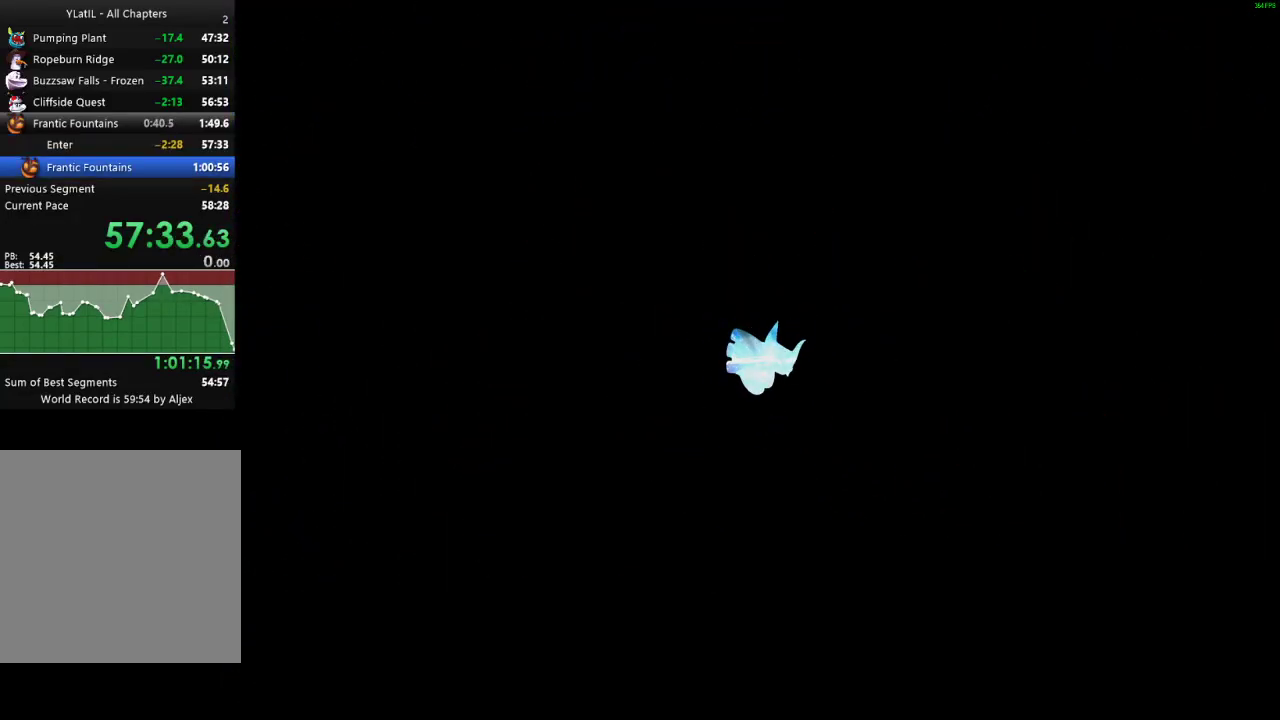
Gameplay with a controller (Xbox layout); each line is a JSON object with the inputs held at the frame after it. "events" lists button and stick changes between this image and that frame as [ms after this image, input, new state], when the widget could be followed in between. Not read: L3 R3.
{"buttons": ["Y"], "left_stick": "center", "right_stick": "center", "events": []}
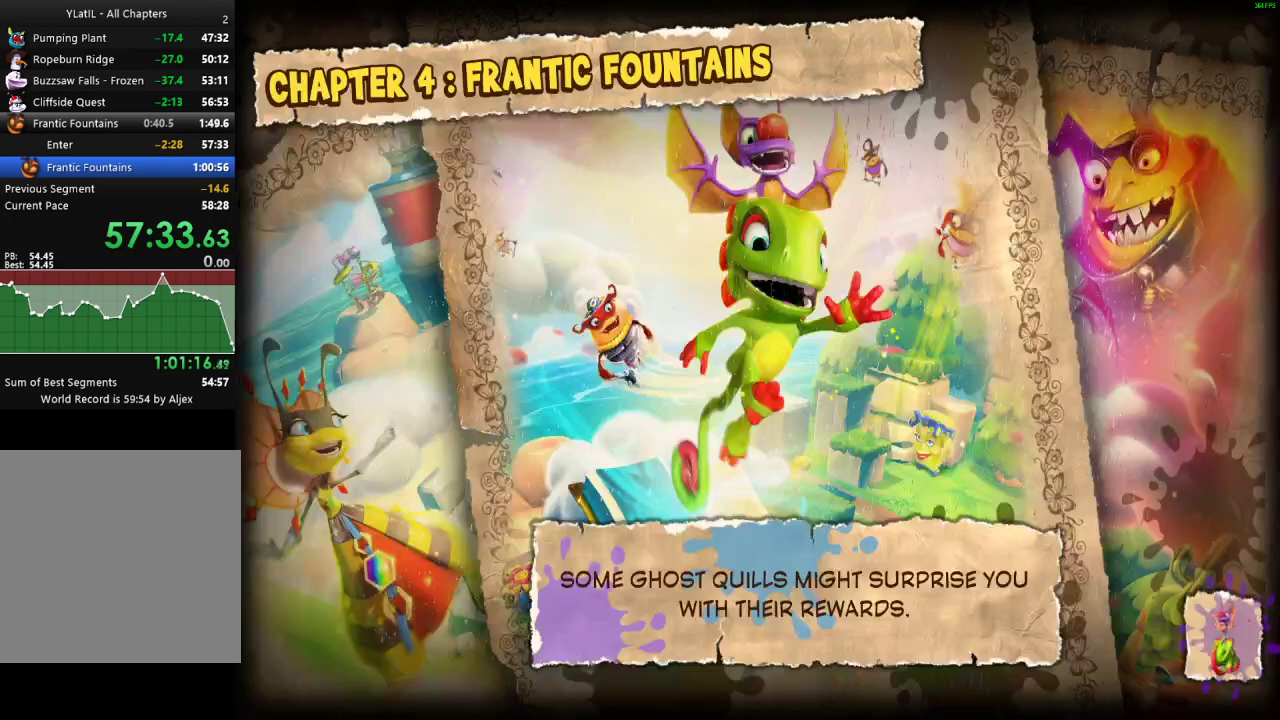
{"buttons": ["Y"], "left_stick": "center", "right_stick": "center", "events": []}
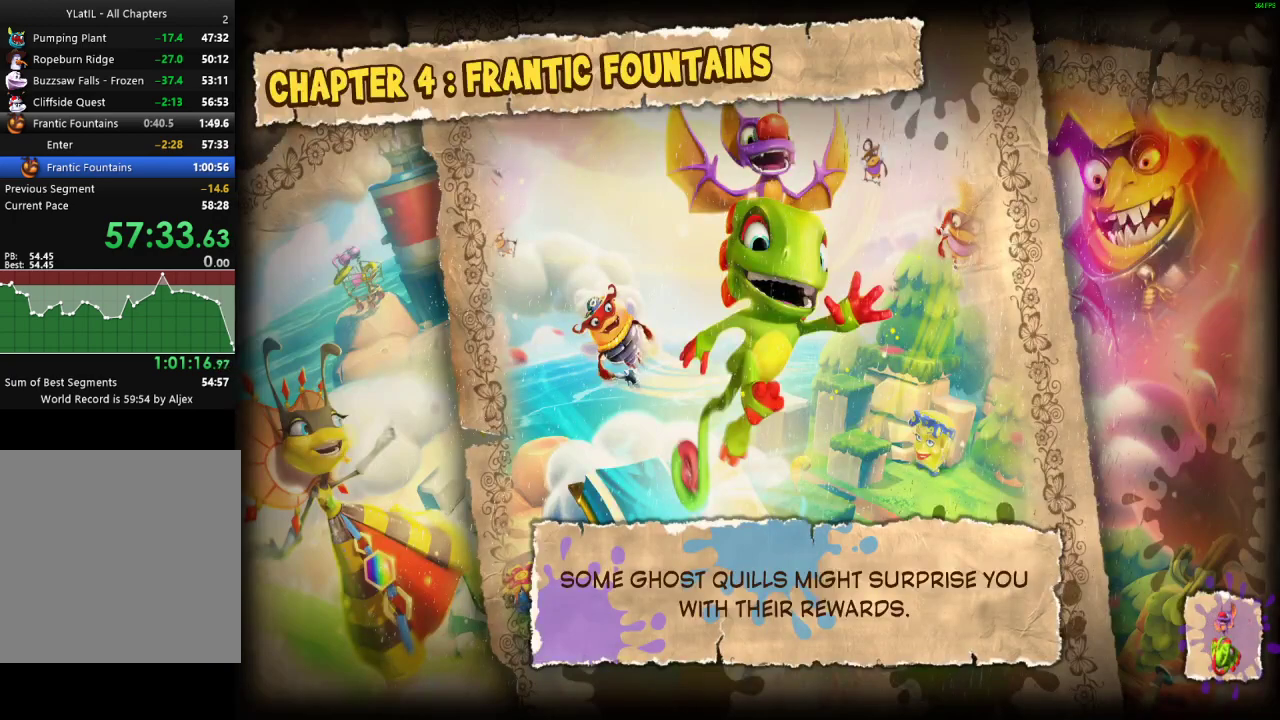
{"buttons": ["Y"], "left_stick": "center", "right_stick": "center", "events": []}
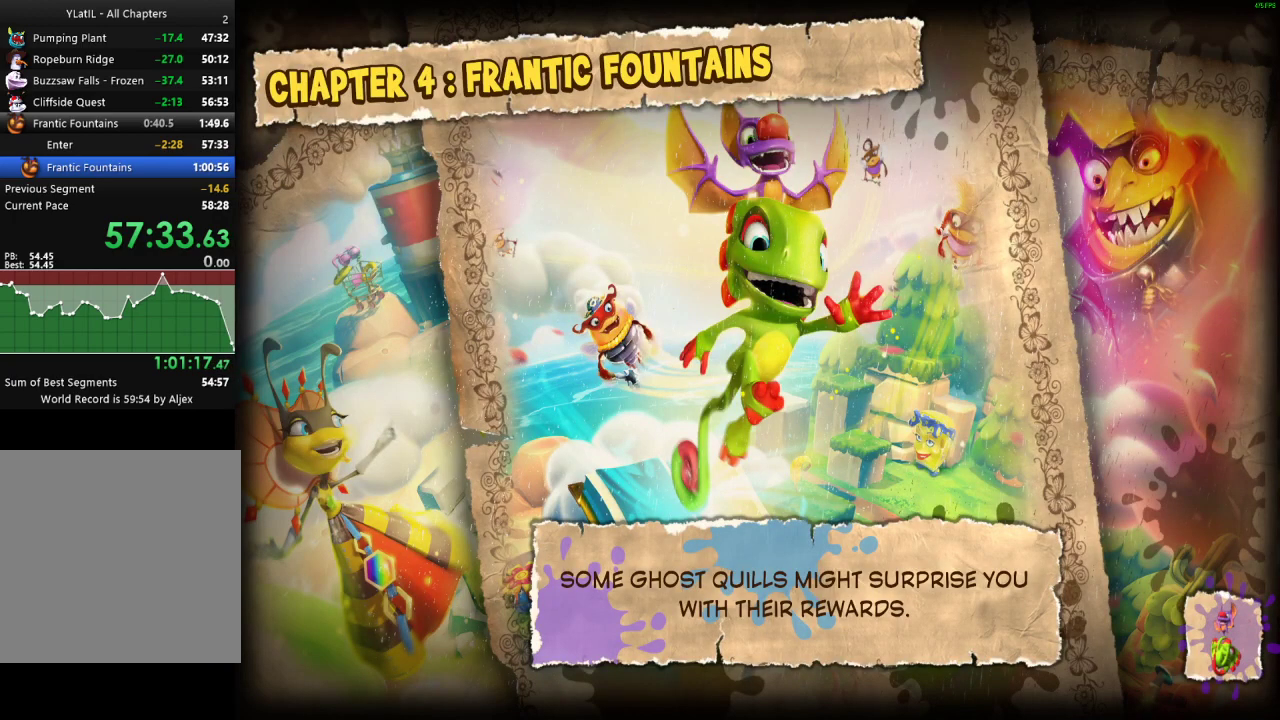
{"buttons": ["Y"], "left_stick": "center", "right_stick": "center", "events": []}
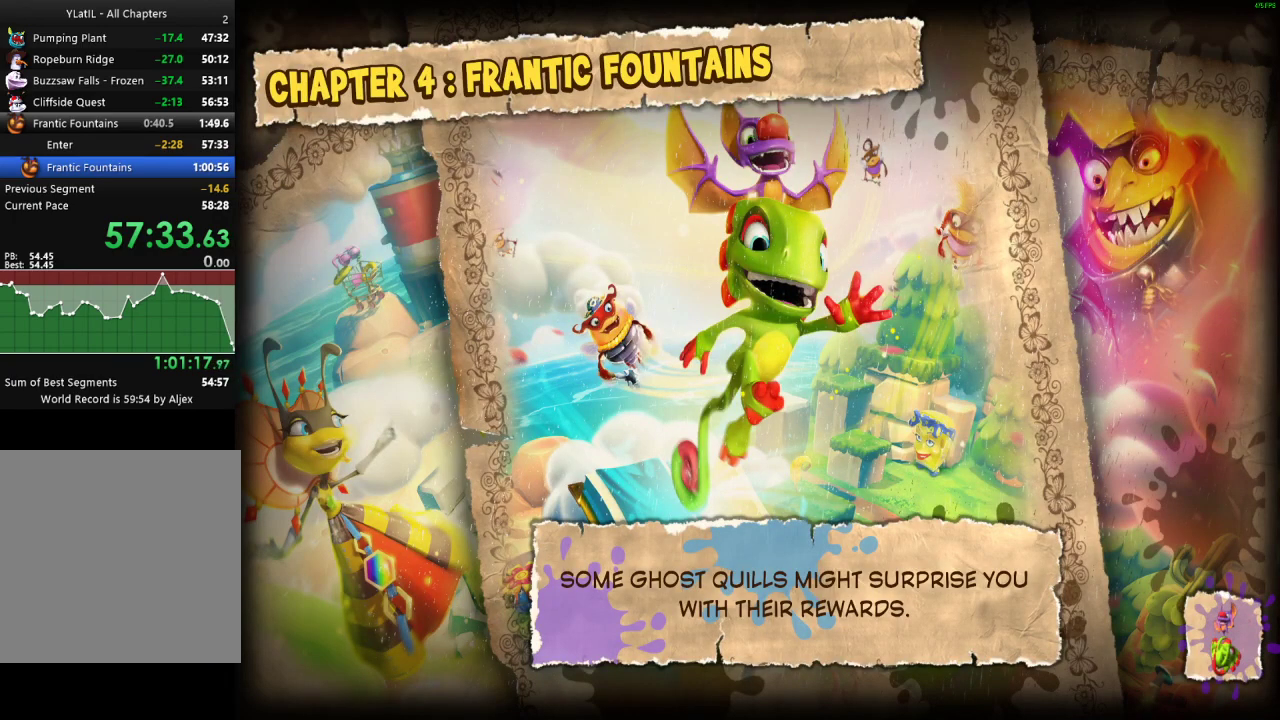
{"buttons": ["Y"], "left_stick": "center", "right_stick": "center", "events": []}
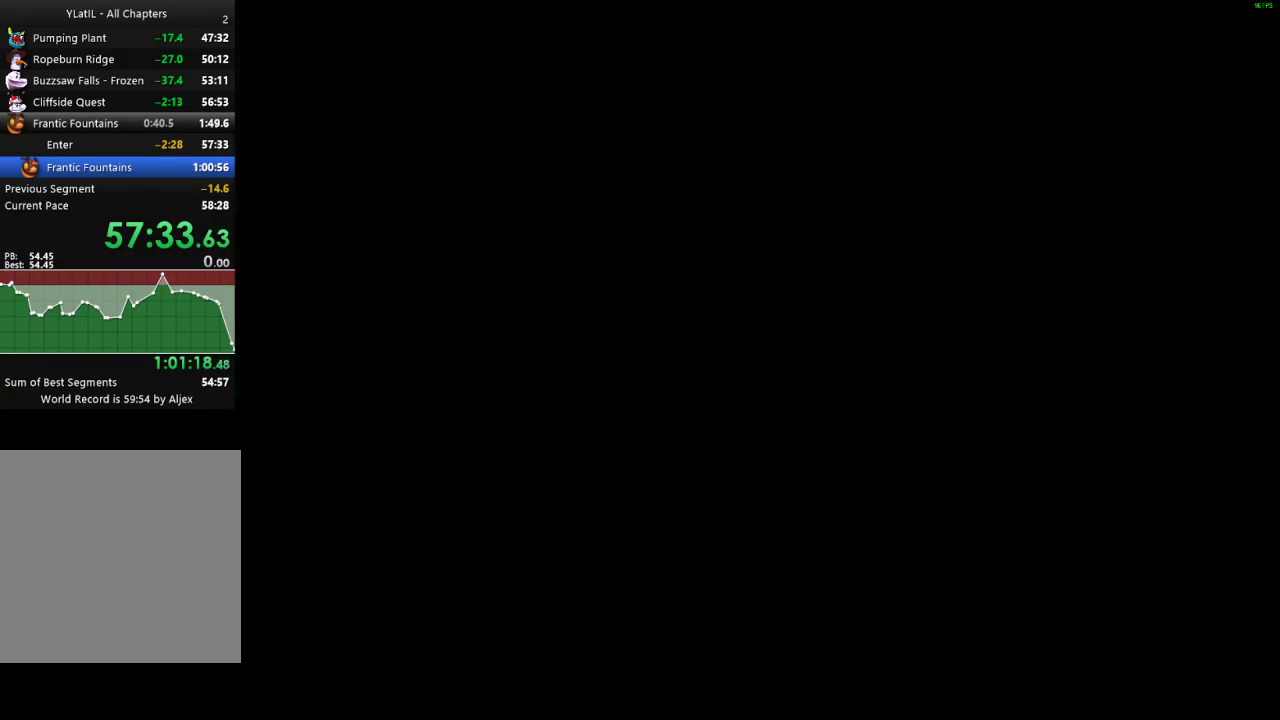
{"buttons": [], "left_stick": "center", "right_stick": "center", "events": [[483, "Y", "up"]]}
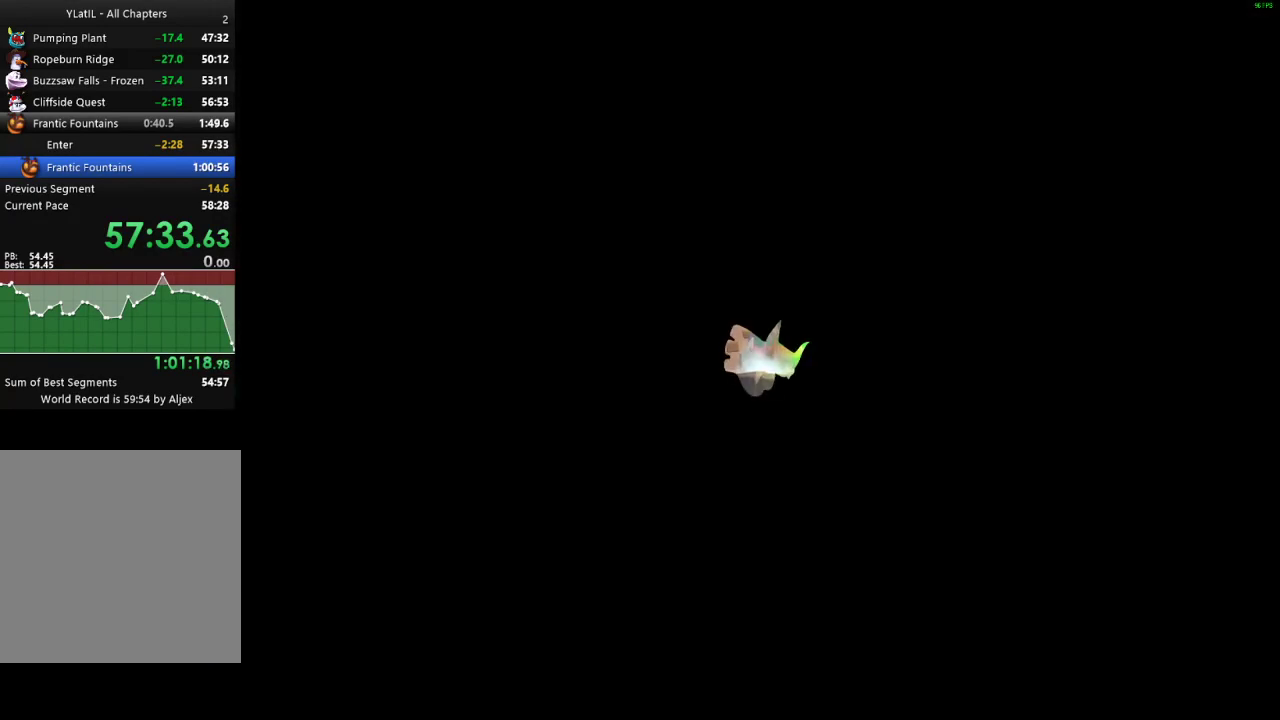
{"buttons": ["L2"], "left_stick": "center", "right_stick": "center", "events": [[300, "A", "down"], [400, "A", "up"], [433, "L2", "down"]]}
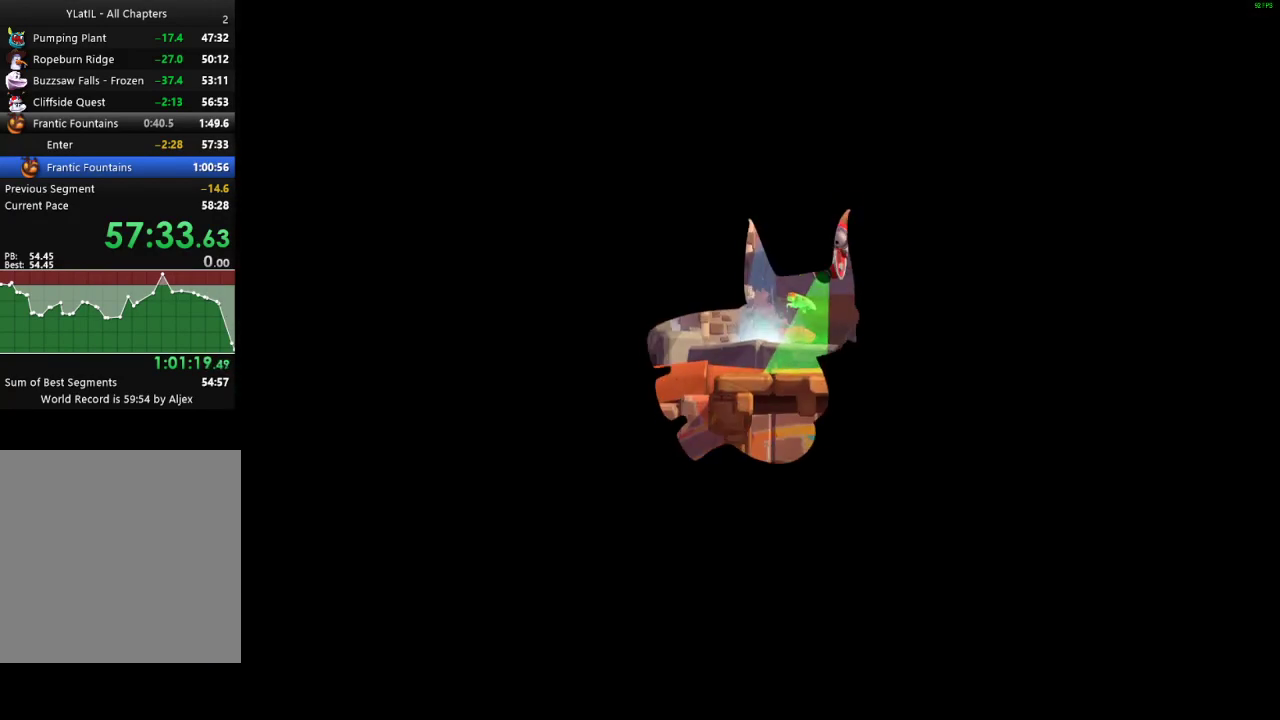
{"buttons": ["L2"], "left_stick": "center", "right_stick": "center", "events": [[67, "L2", "up"], [133, "A", "down"], [217, "L2", "down"], [233, "A", "up"], [350, "L2", "up"], [400, "A", "down"], [483, "A", "up"], [483, "L2", "down"]]}
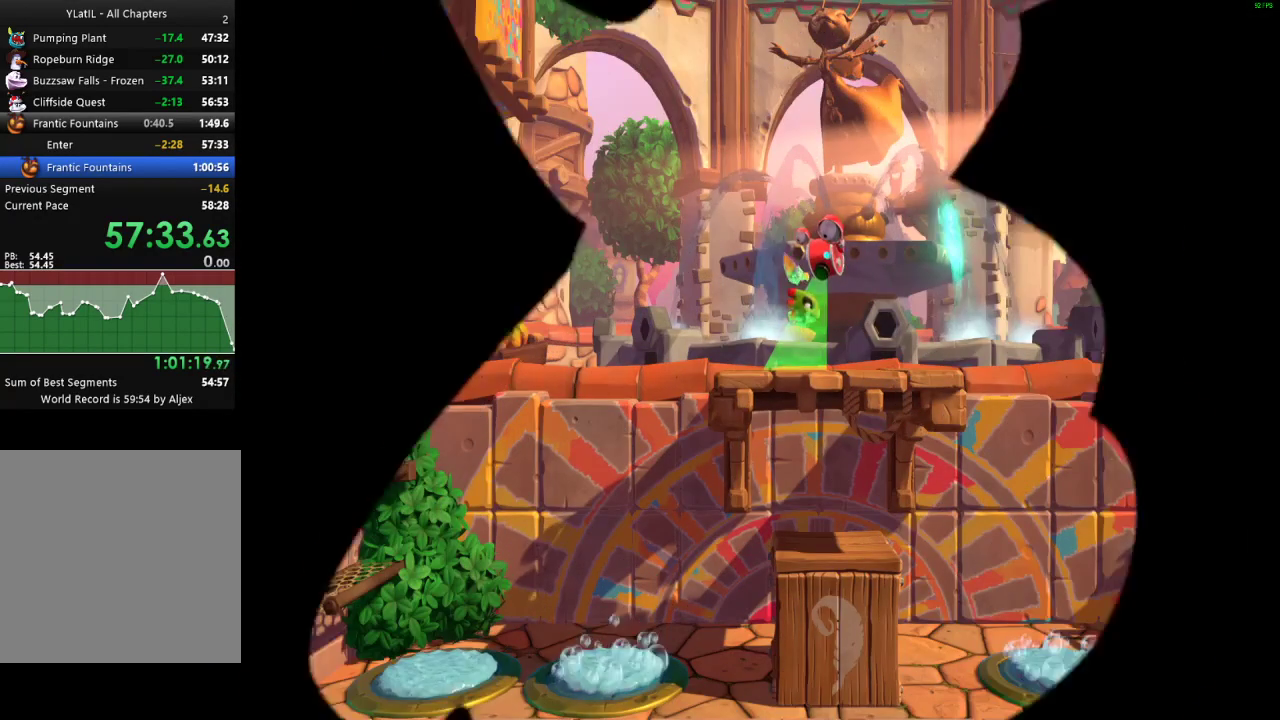
{"buttons": ["L2"], "left_stick": "center", "right_stick": "center", "events": [[117, "L2", "up"], [150, "A", "down"], [217, "L2", "down"], [233, "A", "up"], [367, "L2", "up"], [400, "A", "down"], [467, "L2", "down"], [483, "A", "up"]]}
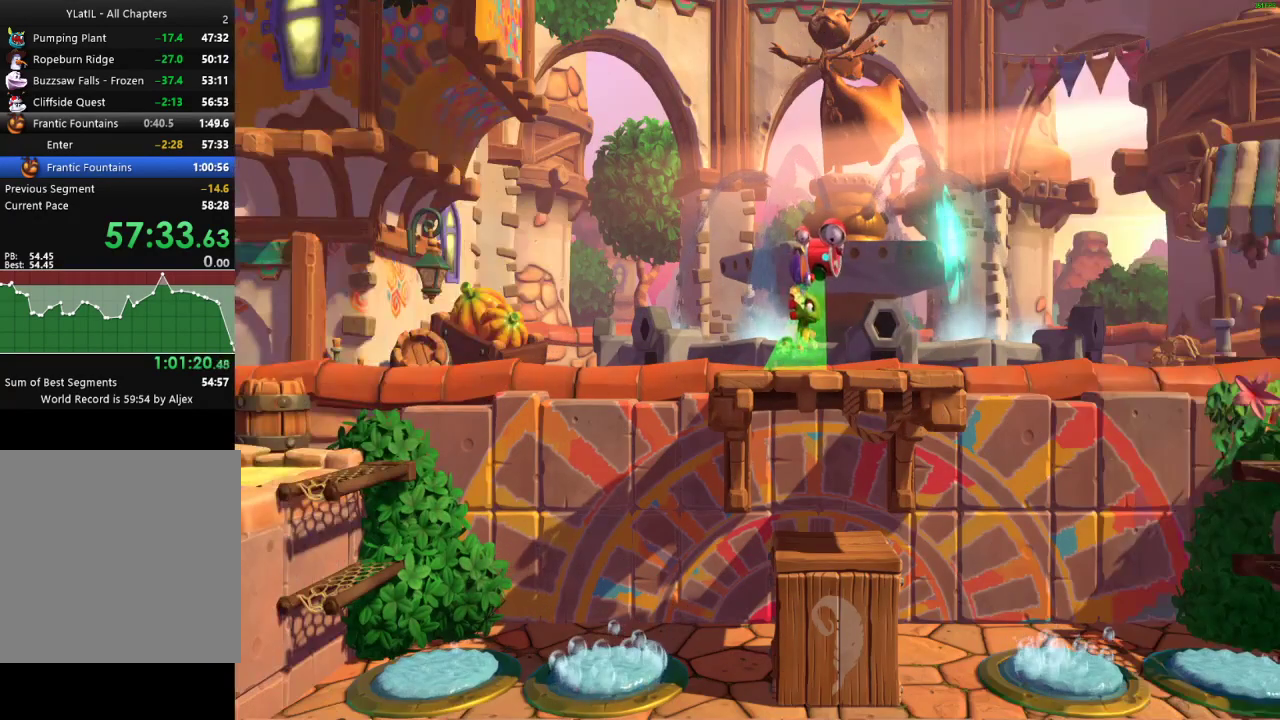
{"buttons": [], "left_stick": "right", "right_stick": "center", "events": [[100, "L2", "up"], [150, "A", "down"], [200, "L2", "down"], [233, "A", "up"], [317, "L2", "up"], [450, "left_stick", "right"]]}
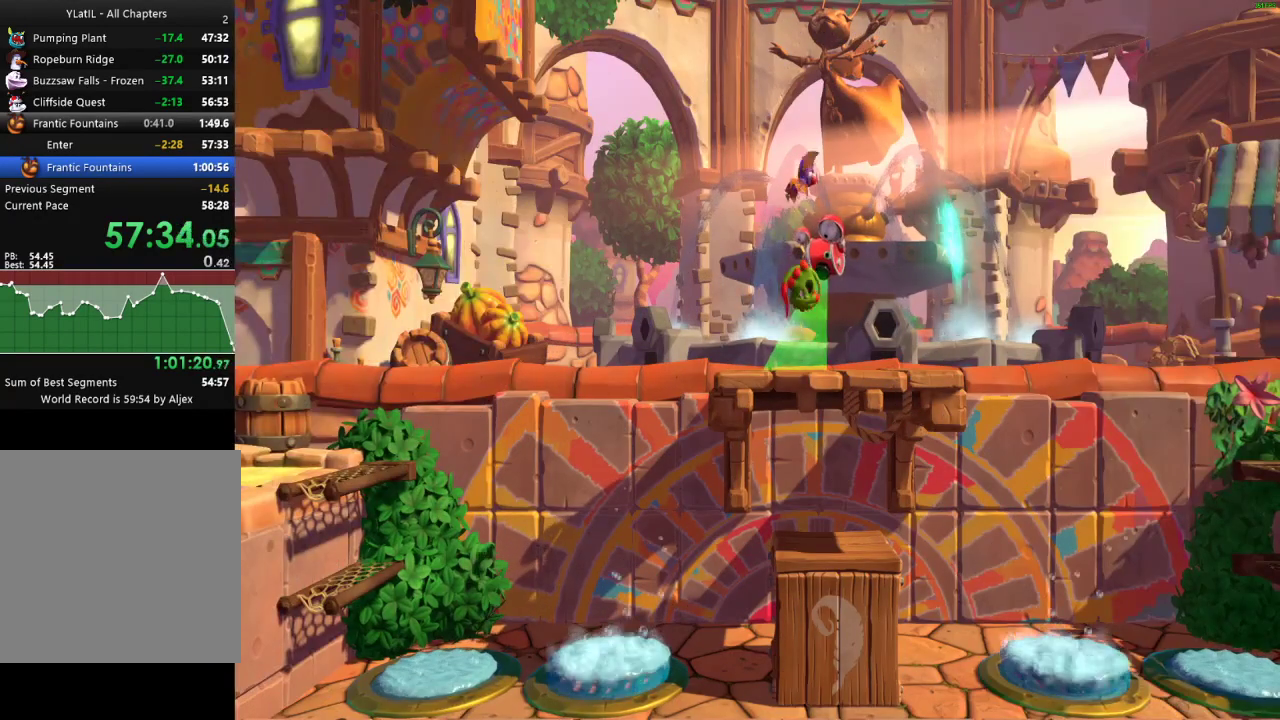
{"buttons": ["A"], "left_stick": "right", "right_stick": "center", "events": [[150, "X", "down"], [217, "X", "up"], [300, "A", "down"]]}
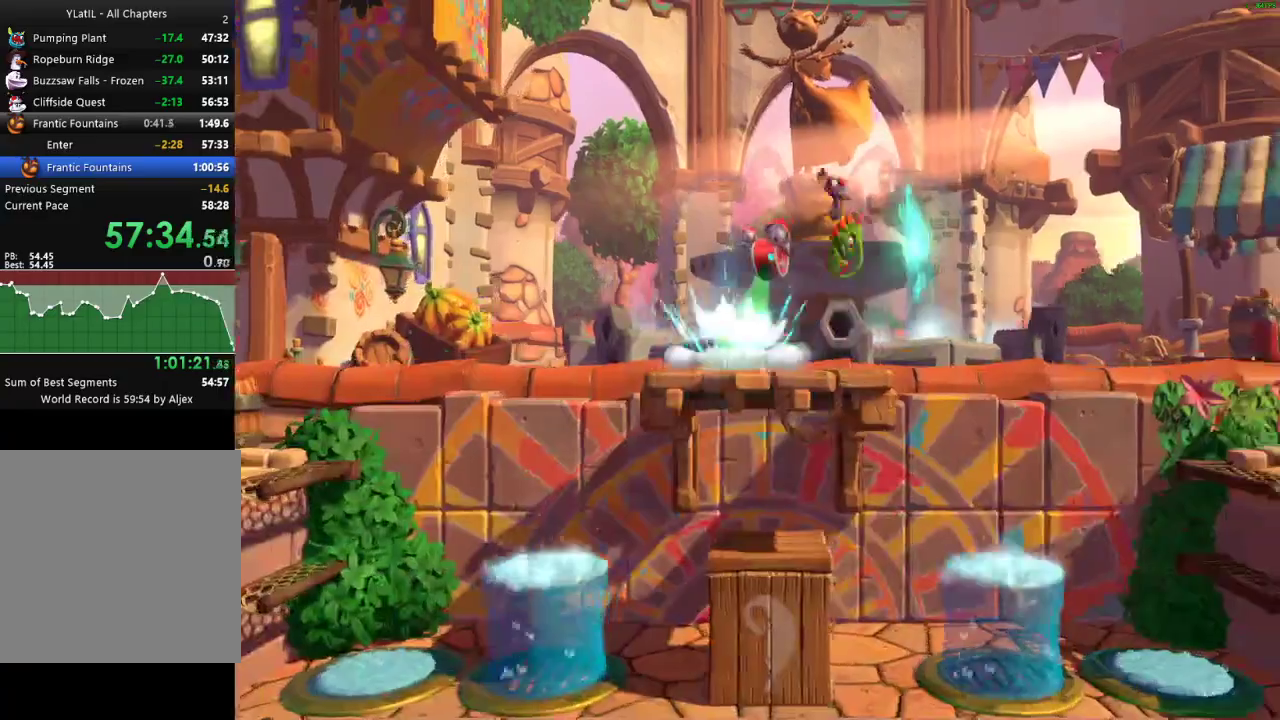
{"buttons": ["A"], "left_stick": "right", "right_stick": "center", "events": []}
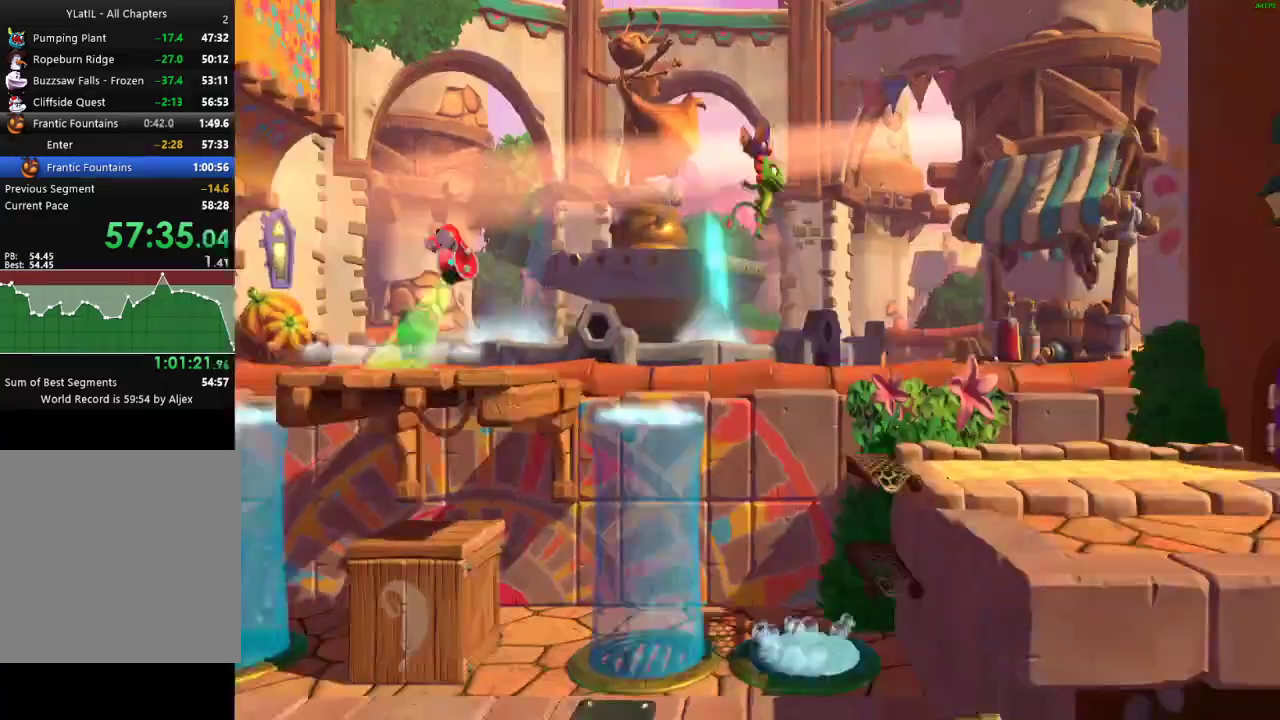
{"buttons": [], "left_stick": "right", "right_stick": "center", "events": [[83, "A", "up"], [400, "X", "down"], [500, "X", "up"]]}
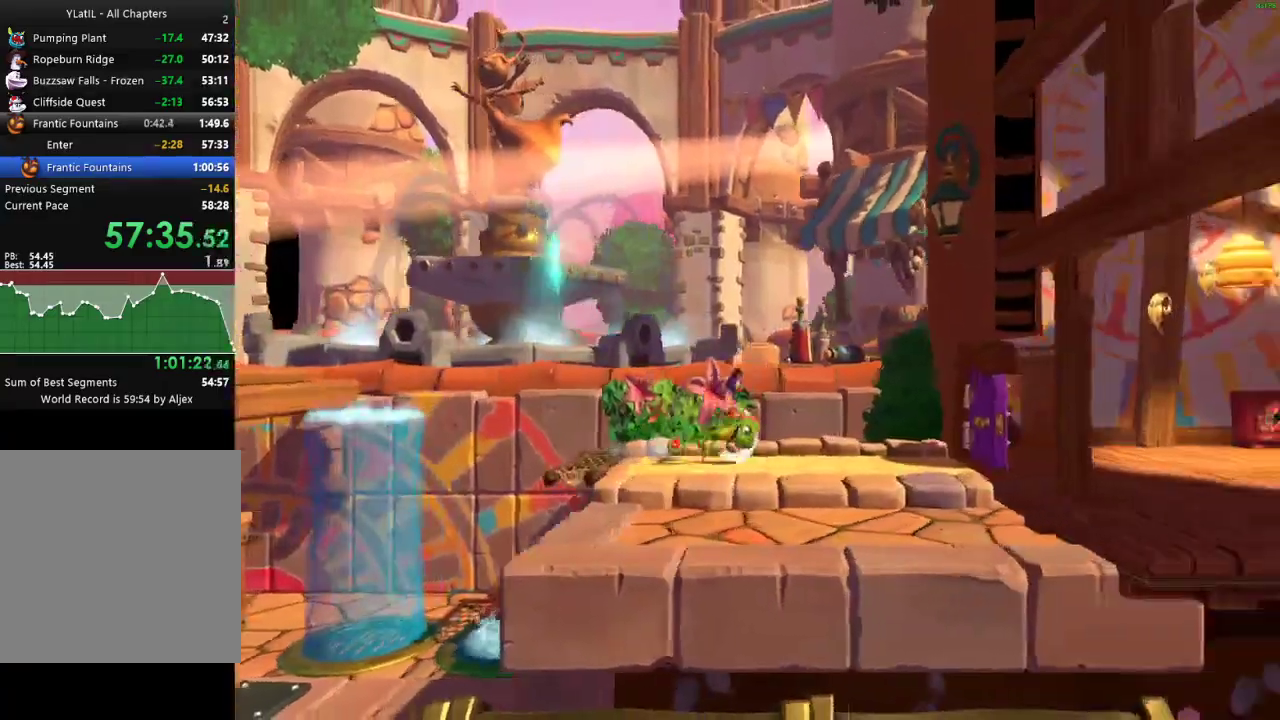
{"buttons": [], "left_stick": "right", "right_stick": "center", "events": [[83, "X", "down"], [150, "X", "up"], [250, "X", "down"], [333, "X", "up"], [400, "X", "down"], [483, "X", "up"]]}
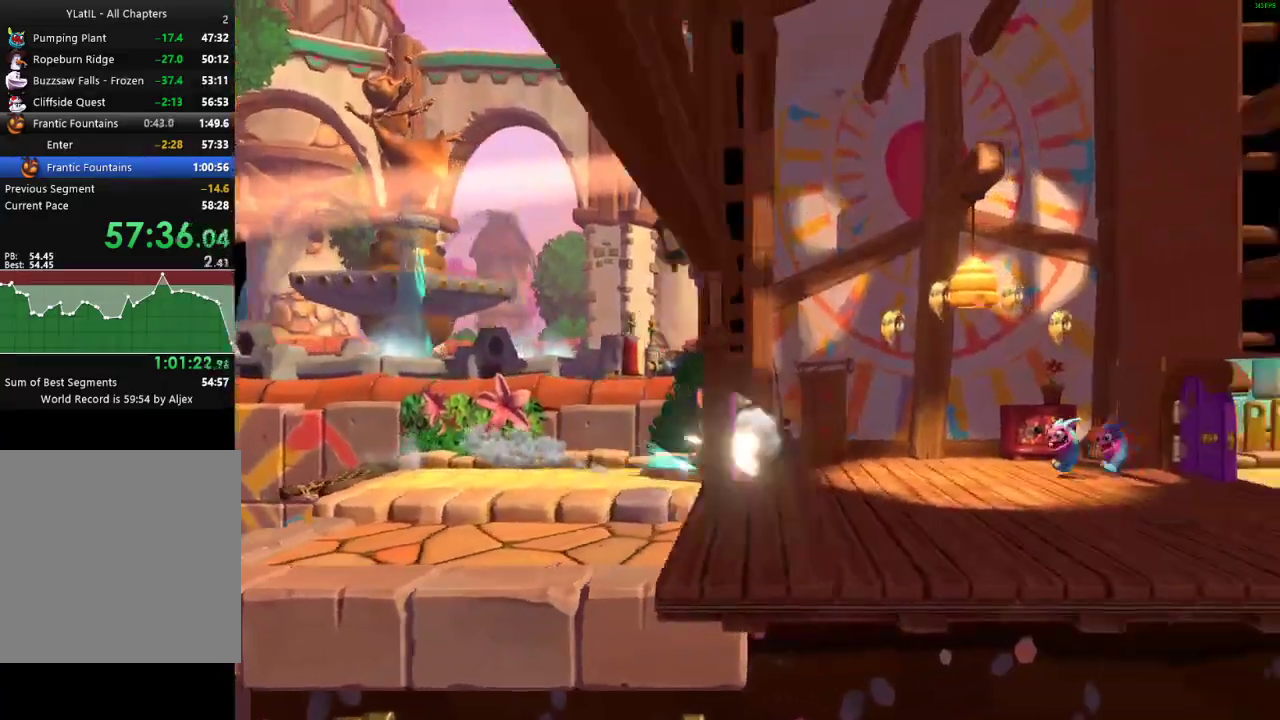
{"buttons": [], "left_stick": "right", "right_stick": "center", "events": [[67, "X", "down"], [150, "X", "up"], [233, "X", "down"], [333, "X", "up"], [400, "X", "down"], [500, "X", "up"]]}
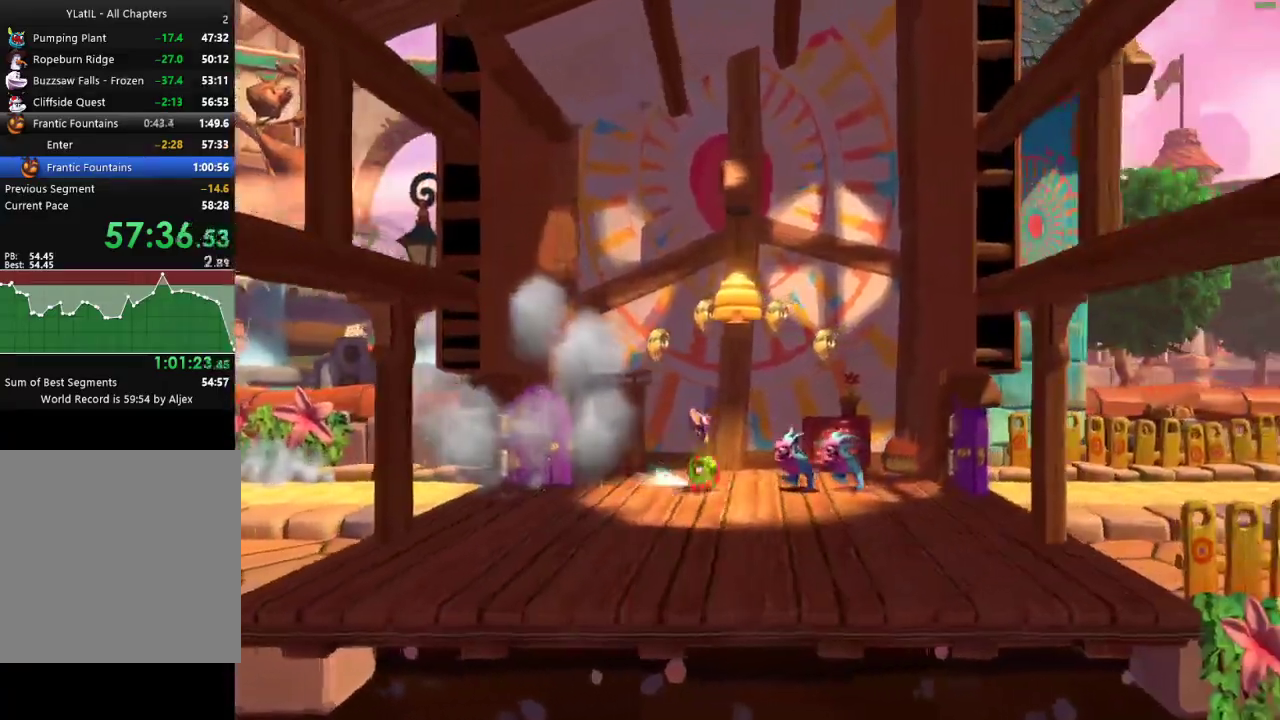
{"buttons": ["X"], "left_stick": "right", "right_stick": "center", "events": [[83, "X", "down"], [183, "X", "up"], [267, "X", "down"], [367, "X", "up"], [433, "X", "down"]]}
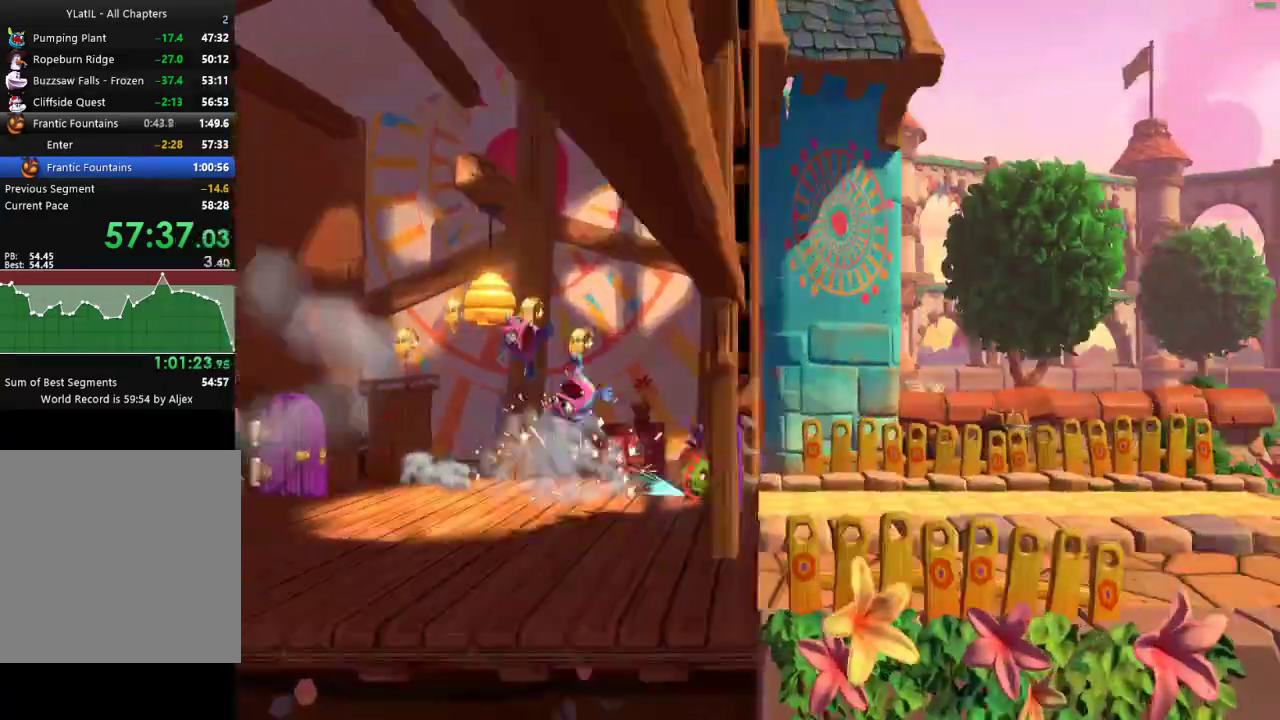
{"buttons": ["X"], "left_stick": "right", "right_stick": "center", "events": [[33, "X", "up"], [117, "X", "down"], [200, "X", "up"], [283, "X", "down"], [367, "X", "up"], [467, "X", "down"]]}
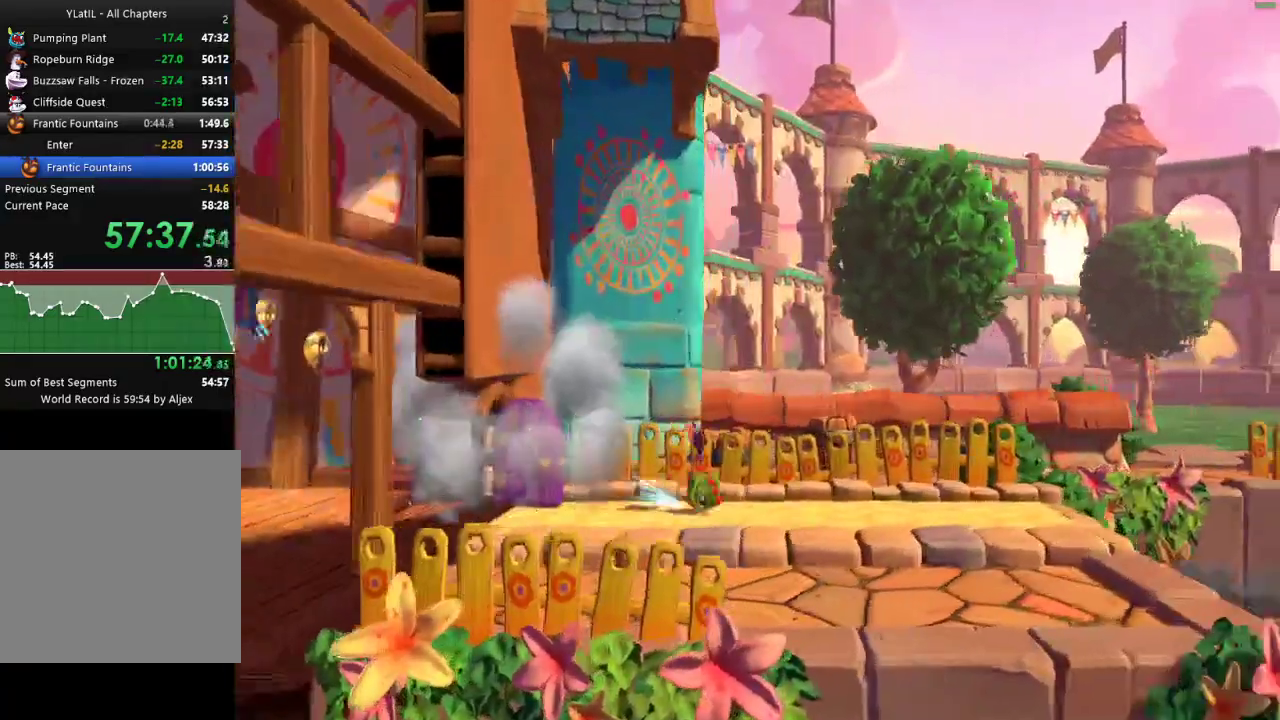
{"buttons": [], "left_stick": "right", "right_stick": "center", "events": [[50, "X", "up"], [150, "X", "down"], [233, "X", "up"], [333, "X", "down"], [417, "X", "up"]]}
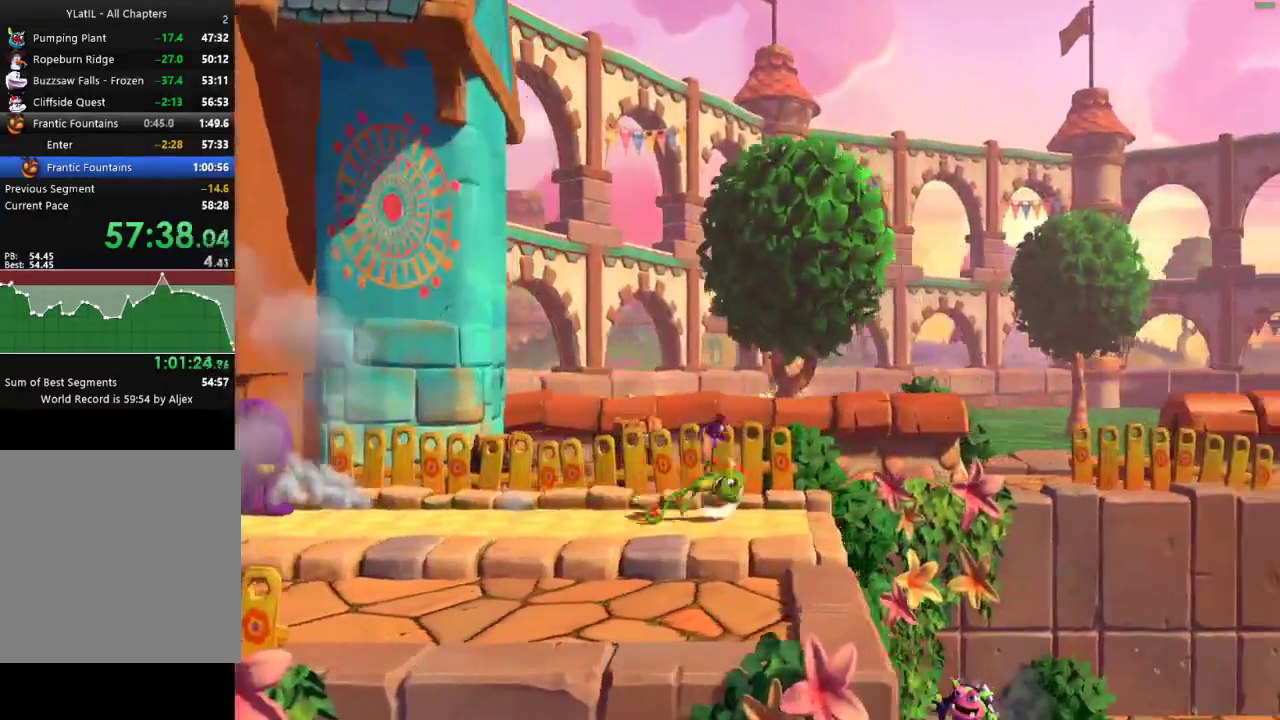
{"buttons": [], "left_stick": "right", "right_stick": "center", "events": [[17, "X", "down"], [83, "X", "up"], [183, "X", "down"], [250, "X", "up"], [350, "X", "down"], [467, "X", "up"]]}
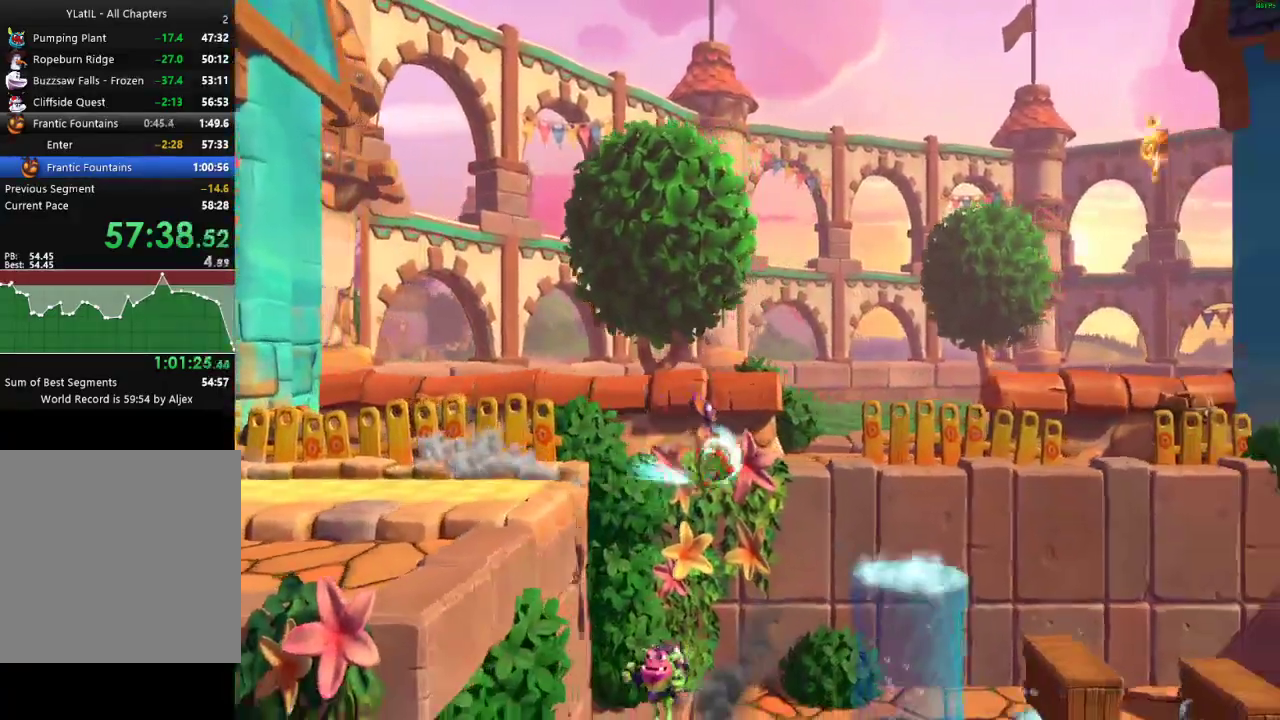
{"buttons": ["A"], "left_stick": "right", "right_stick": "center", "events": [[83, "A", "down"]]}
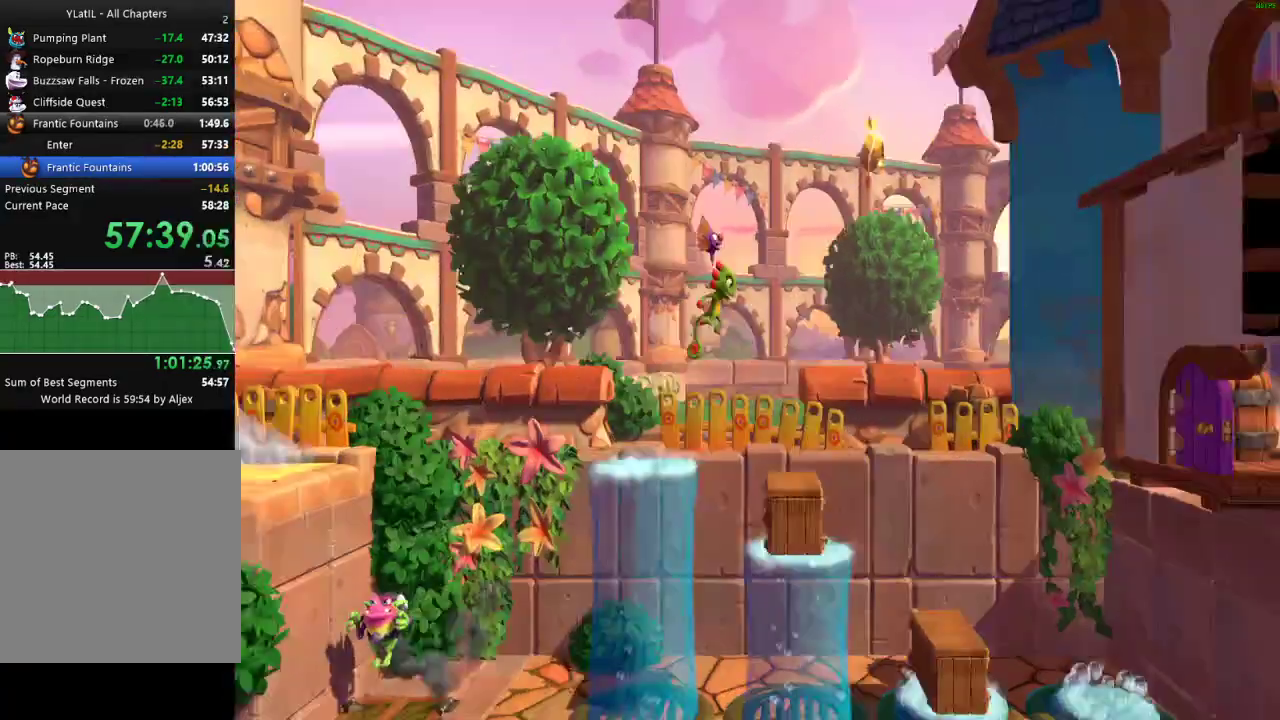
{"buttons": [], "left_stick": "right", "right_stick": "center", "events": [[333, "A", "up"]]}
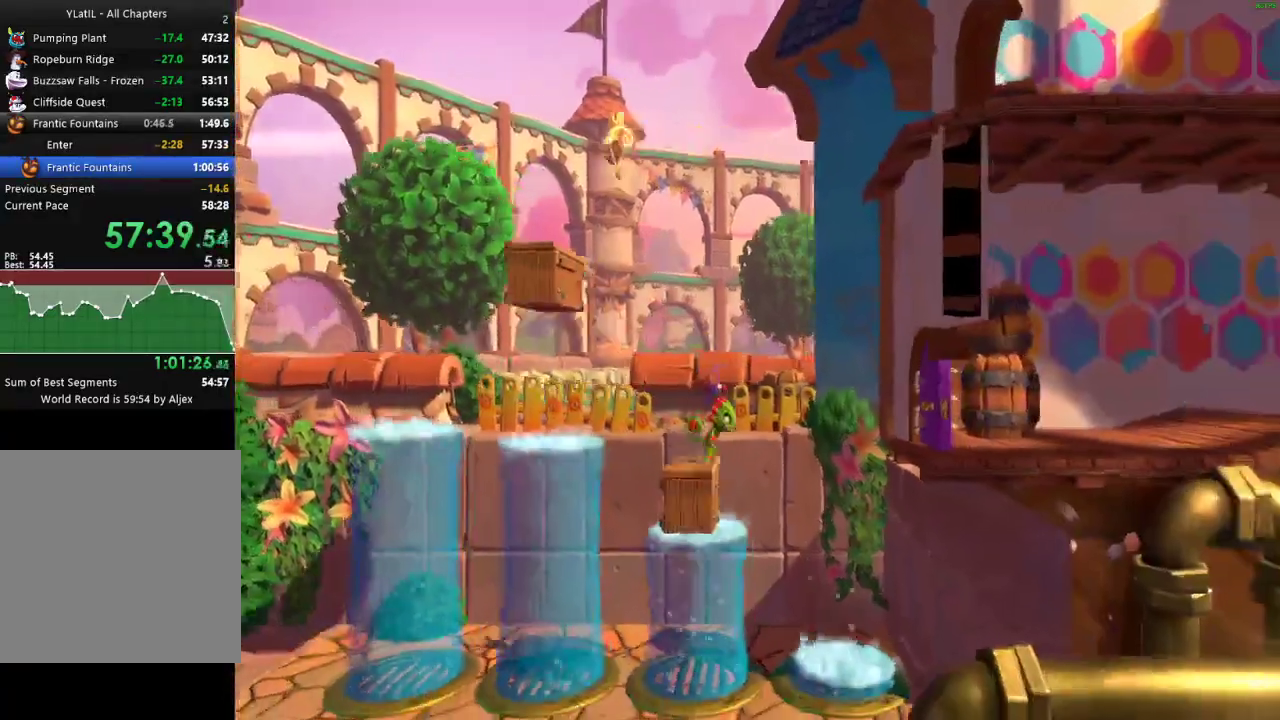
{"buttons": [], "left_stick": "right", "right_stick": "center", "events": [[50, "X", "down"], [133, "X", "up"], [217, "X", "down"], [300, "X", "up"], [383, "X", "down"], [500, "X", "up"]]}
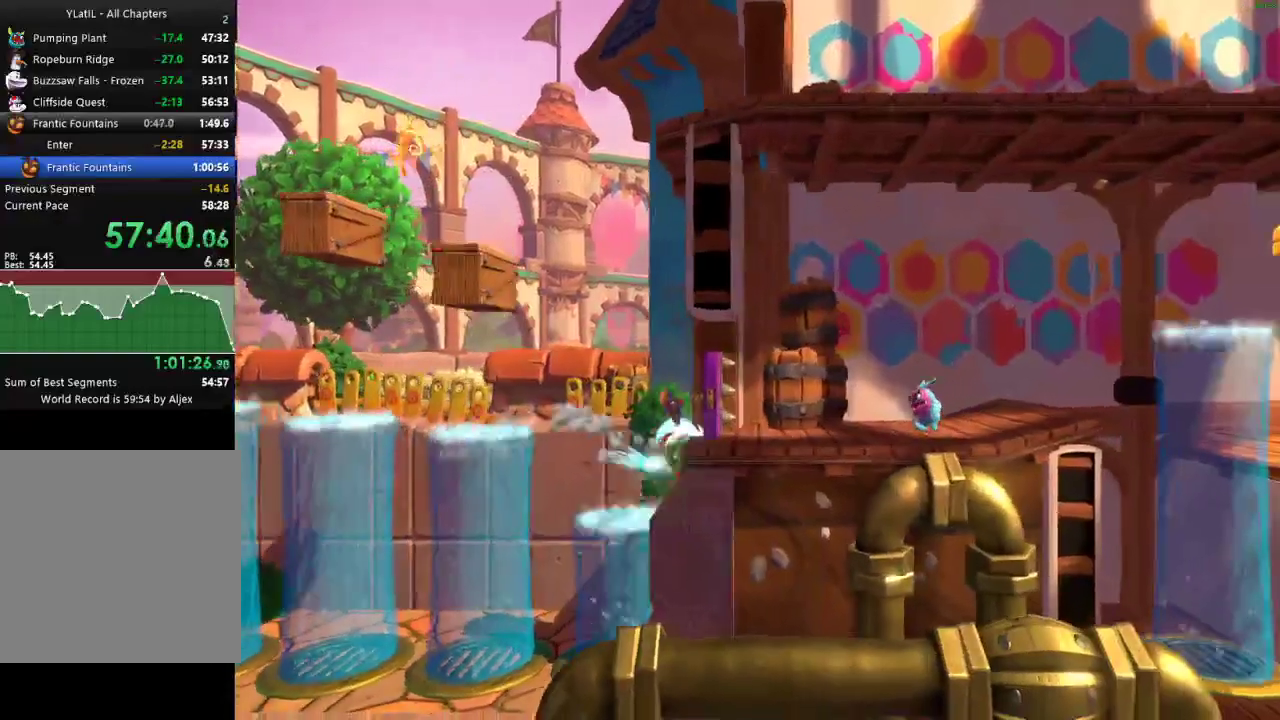
{"buttons": ["X"], "left_stick": "right", "right_stick": "center", "events": [[83, "X", "down"], [183, "X", "up"], [250, "X", "down"], [350, "X", "up"], [433, "X", "down"]]}
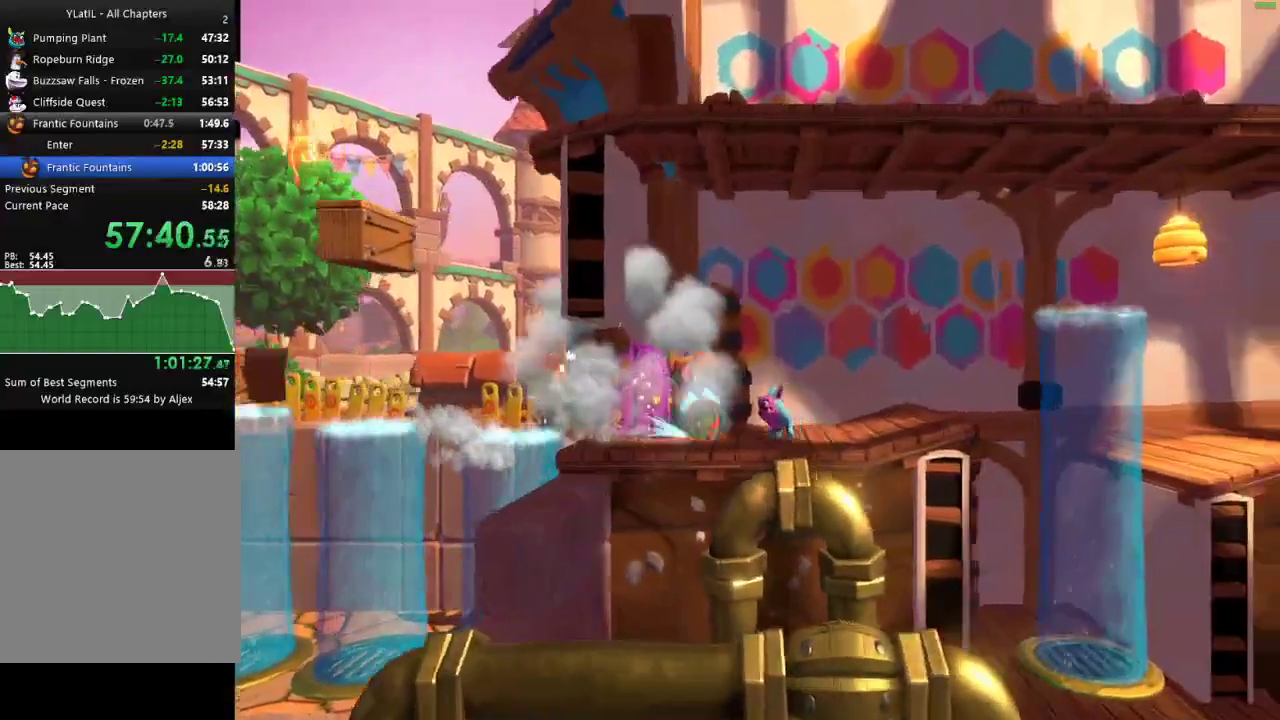
{"buttons": ["X"], "left_stick": "right", "right_stick": "center", "events": [[50, "X", "up"], [117, "X", "down"], [183, "X", "up"], [283, "X", "down"], [350, "X", "up"], [433, "X", "down"]]}
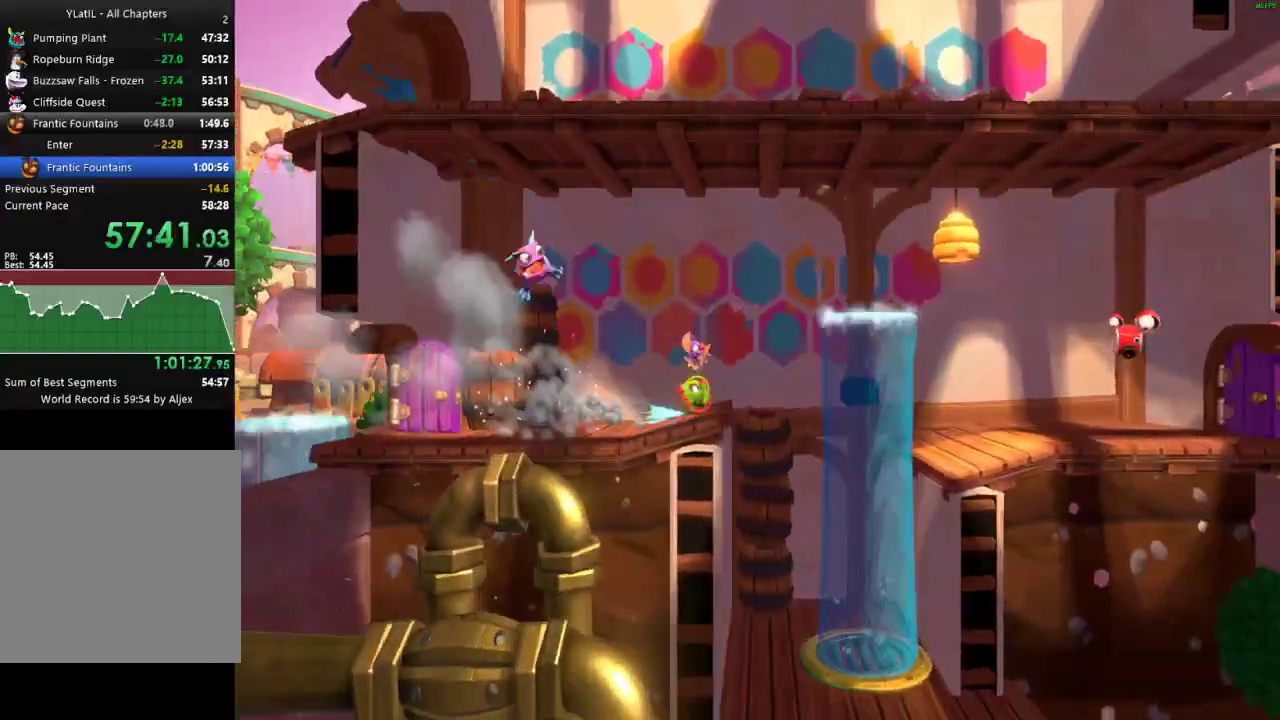
{"buttons": [], "left_stick": "right", "right_stick": "center", "events": [[17, "X", "up"], [67, "A", "down"], [350, "A", "up"]]}
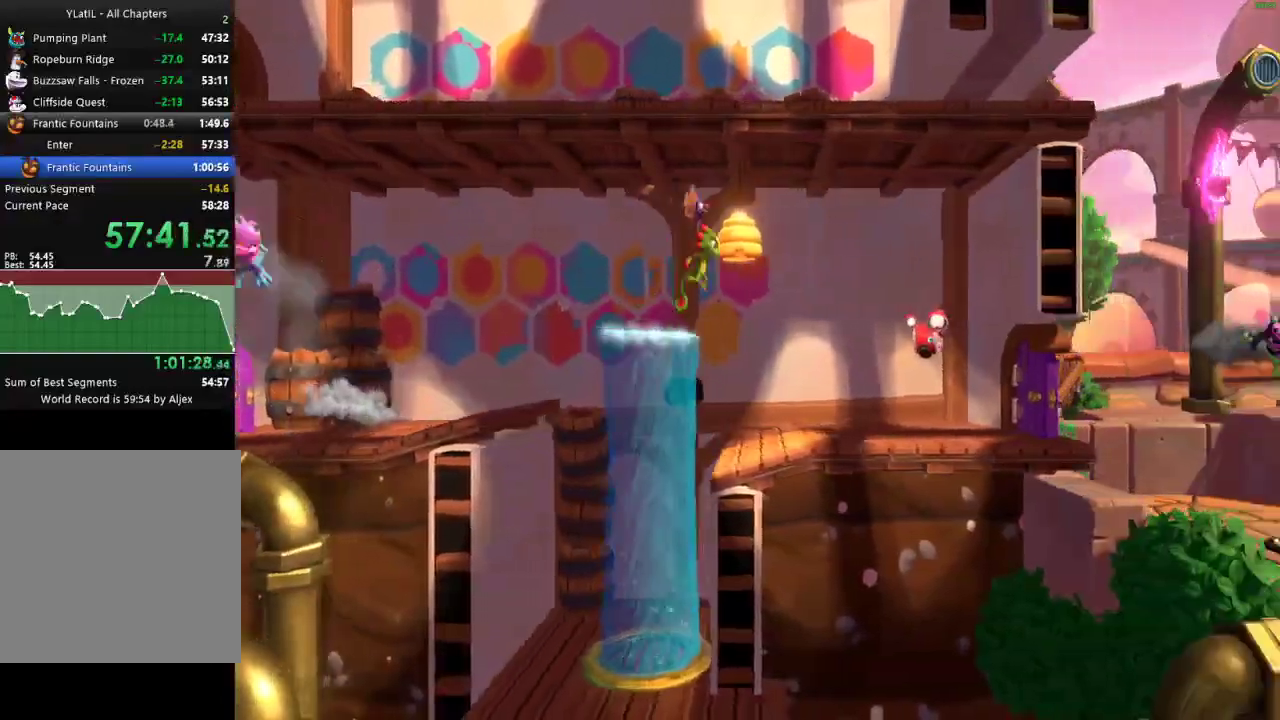
{"buttons": ["X"], "left_stick": "right", "right_stick": "center", "events": [[333, "X", "down"], [417, "X", "up"], [500, "X", "down"]]}
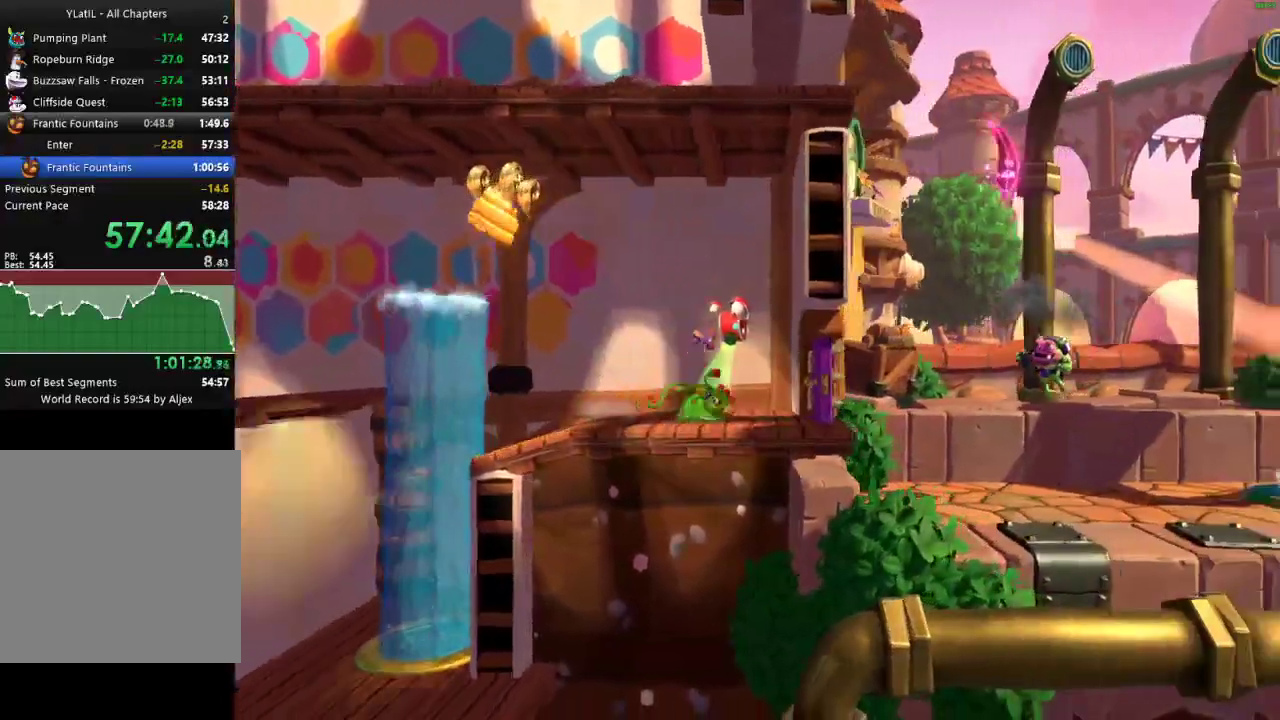
{"buttons": ["A"], "left_stick": "right", "right_stick": "center", "events": [[83, "X", "up"], [183, "X", "down"], [250, "X", "up"], [333, "X", "down"], [400, "X", "up"], [467, "A", "down"]]}
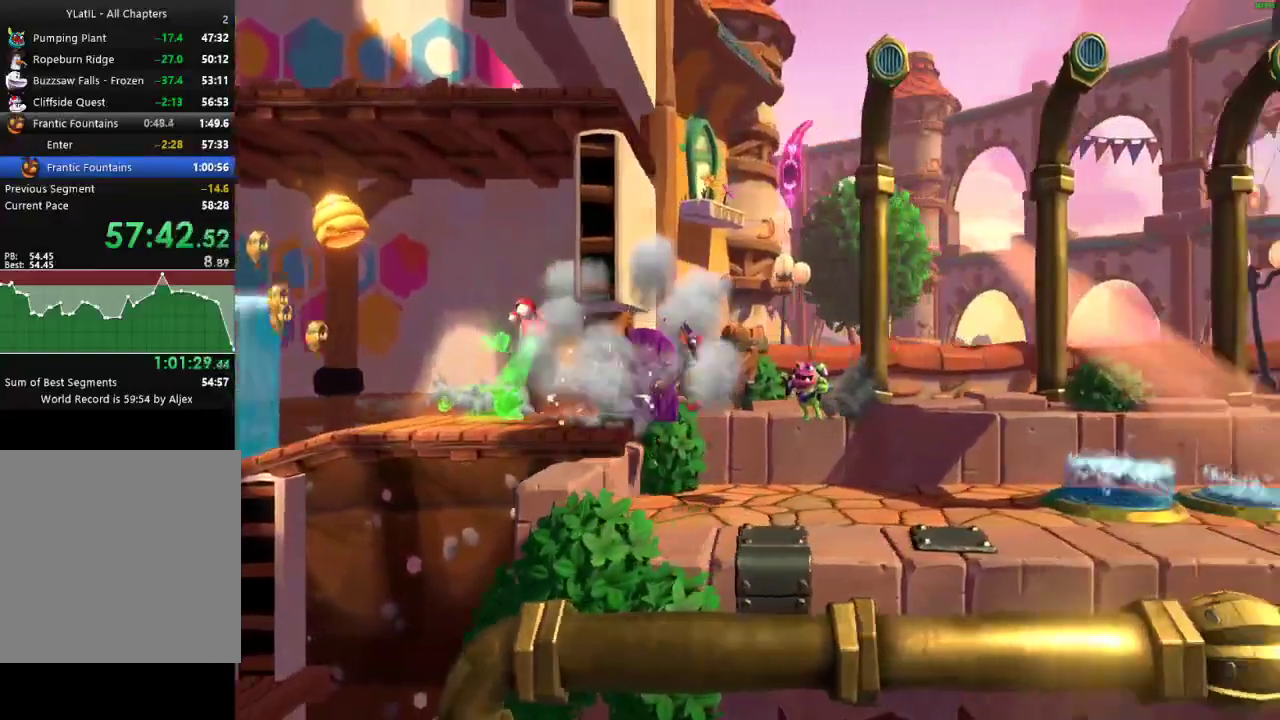
{"buttons": ["A", "X"], "left_stick": "right", "right_stick": "center", "events": [[483, "X", "down"]]}